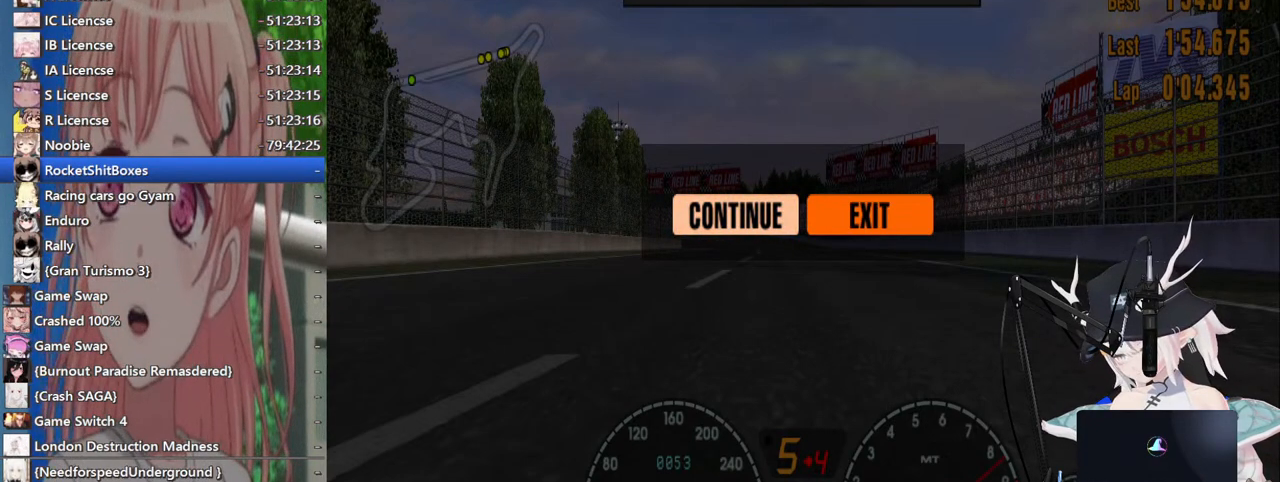
Gameplay with a controller (PlayStation layout); each line is a JSON object with the inputs held at the frame after it. "events" lists button and stick changes between this image and that frame as [ms after this image, input, new state], when the widget could be followed in between. Not read: L1 R1.
{"buttons": [], "left_stick": "left", "right_stick": "center", "events": []}
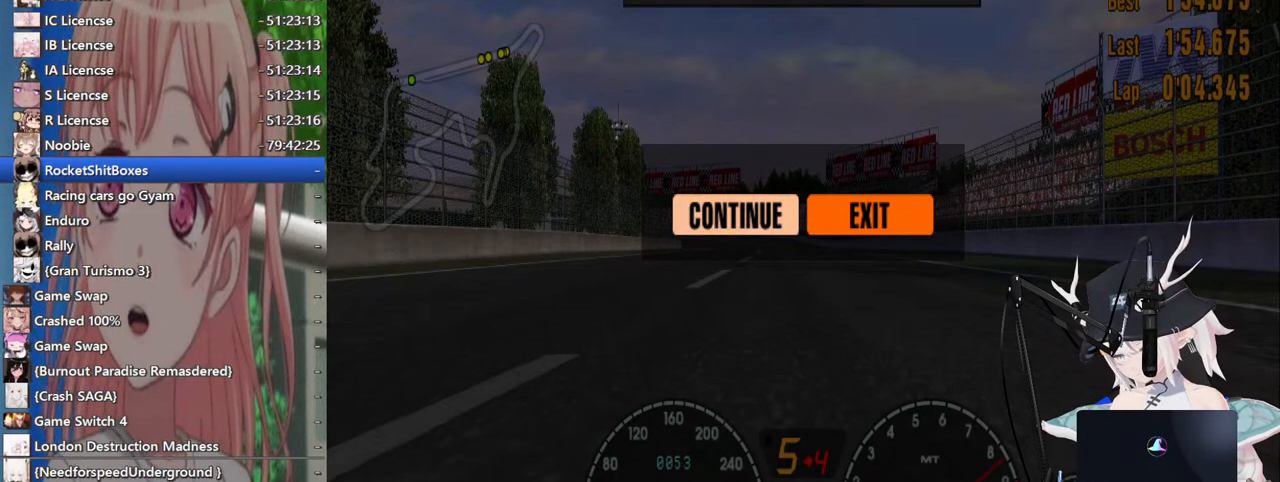
{"buttons": [], "left_stick": "left", "right_stick": "center", "events": []}
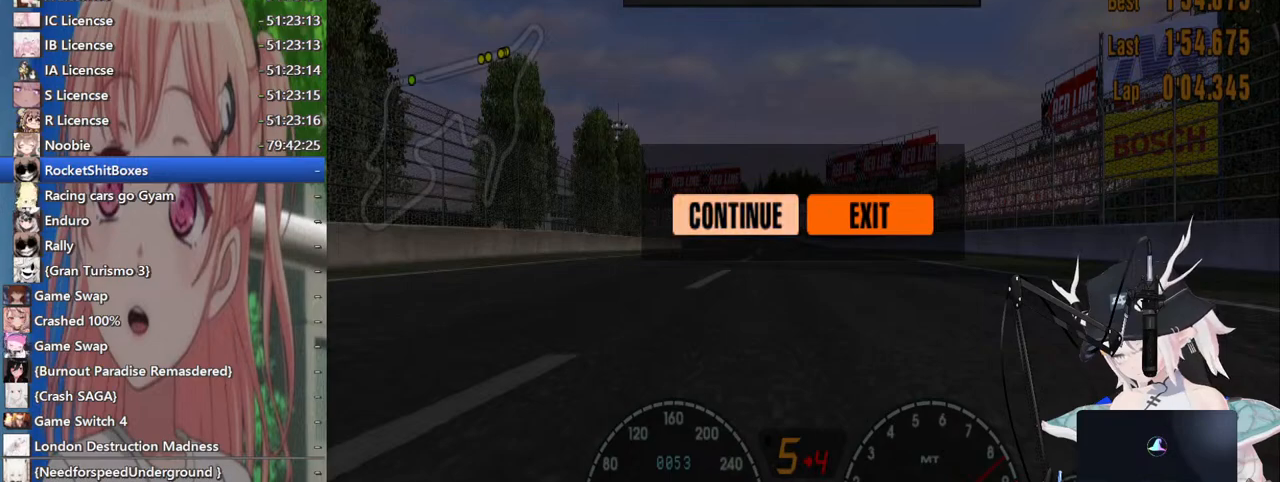
{"buttons": [], "left_stick": "left", "right_stick": "center", "events": []}
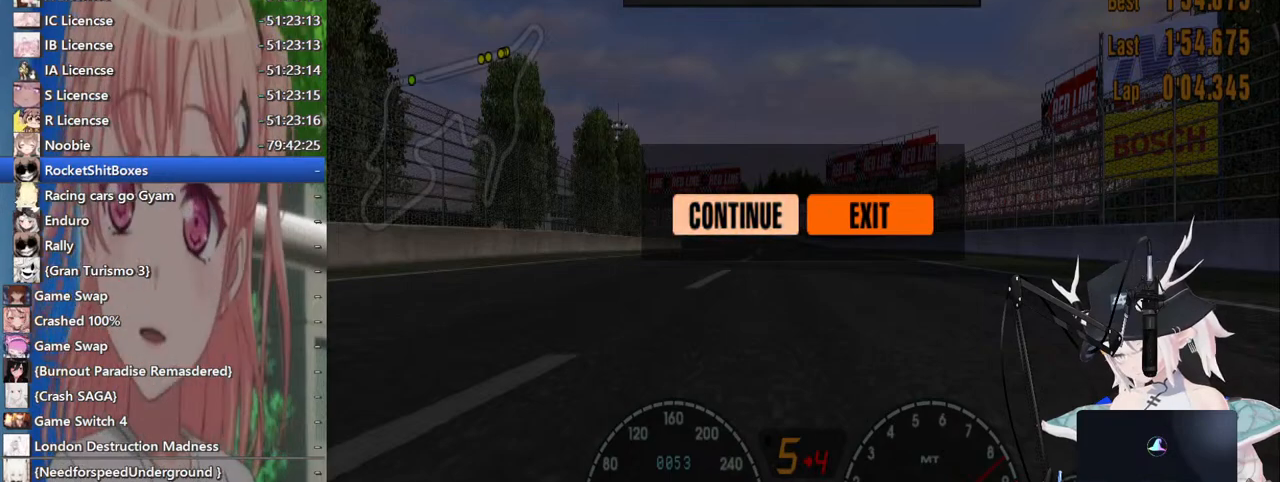
{"buttons": [], "left_stick": "left", "right_stick": "center", "events": []}
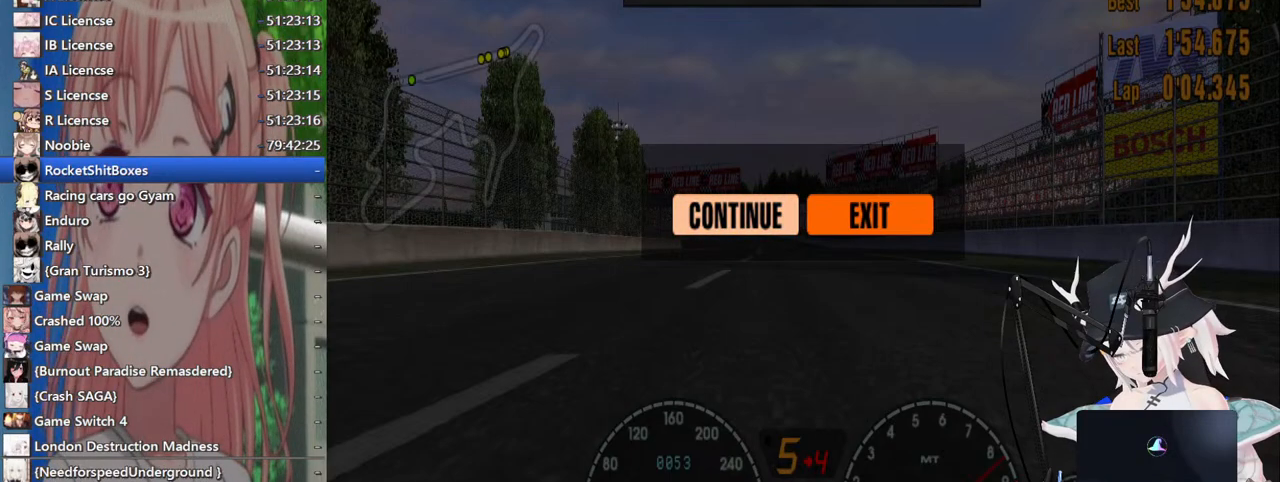
{"buttons": [], "left_stick": "left", "right_stick": "center", "events": []}
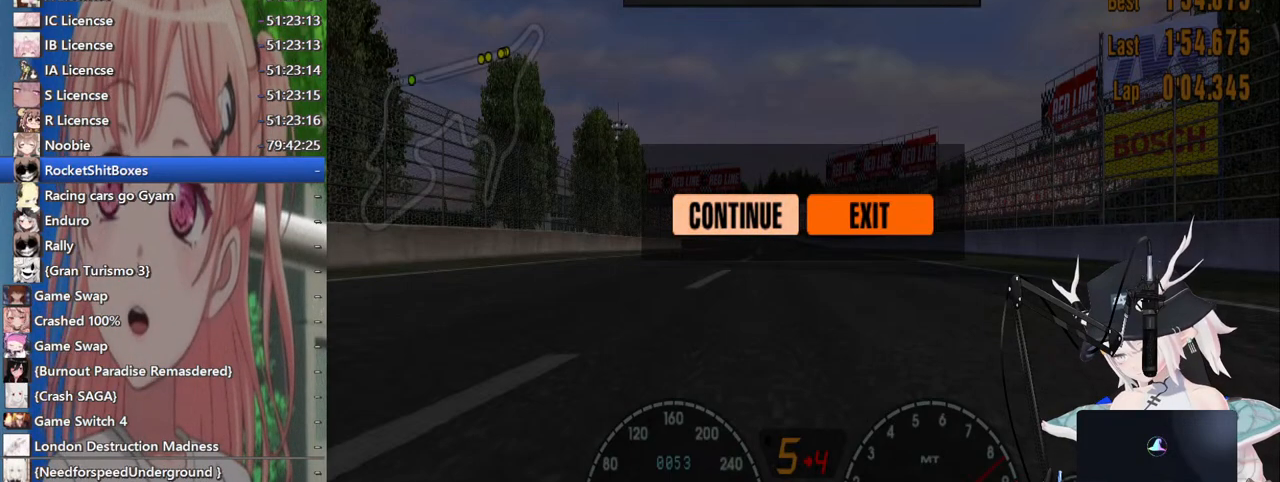
{"buttons": [], "left_stick": "left", "right_stick": "center", "events": []}
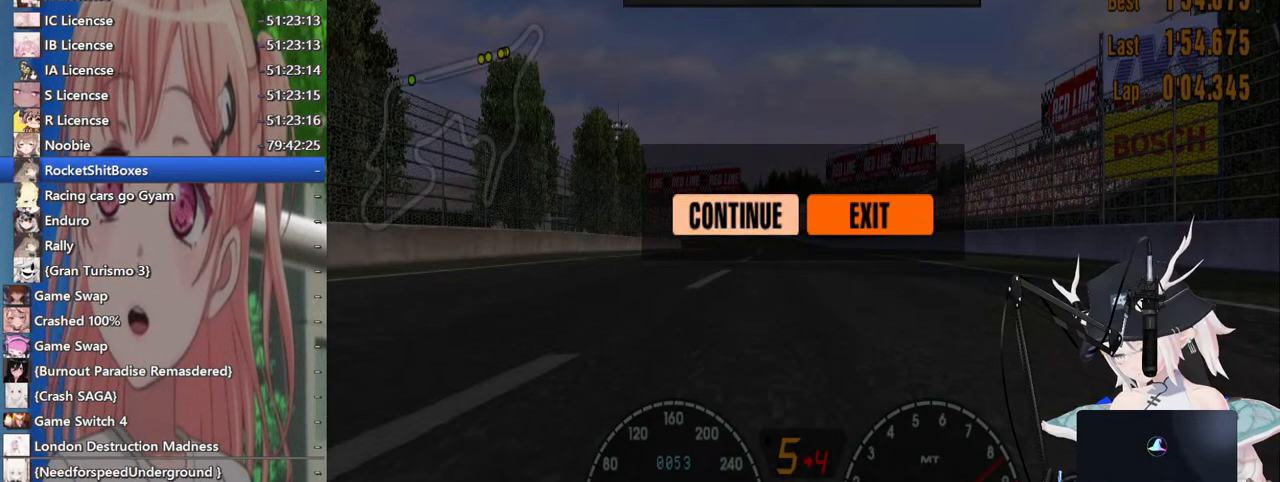
{"buttons": [], "left_stick": "center", "right_stick": "center", "events": [[133, "left_stick", "center"]]}
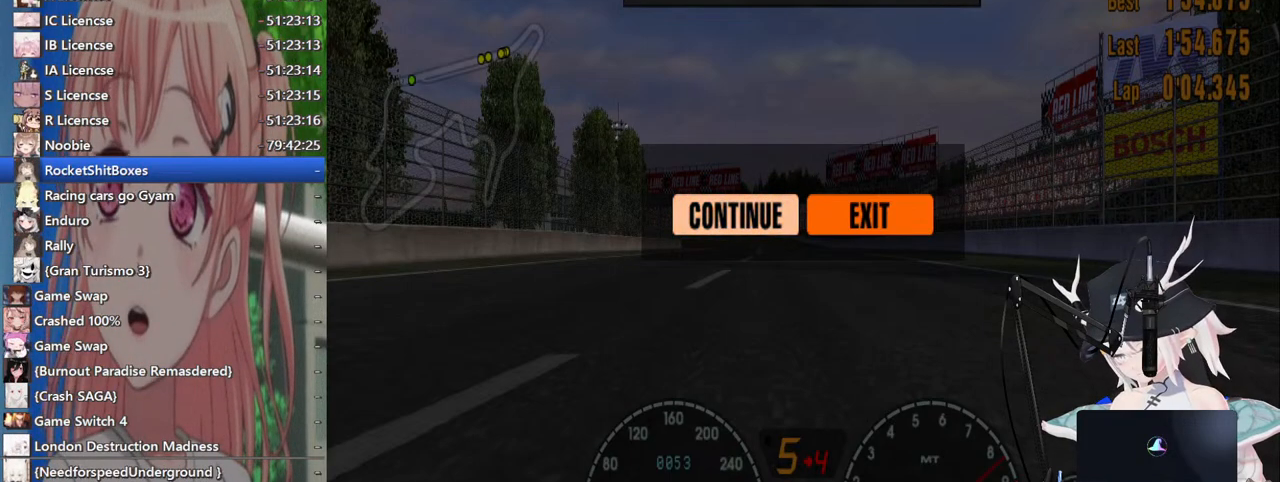
{"buttons": [], "left_stick": "center", "right_stick": "center", "events": []}
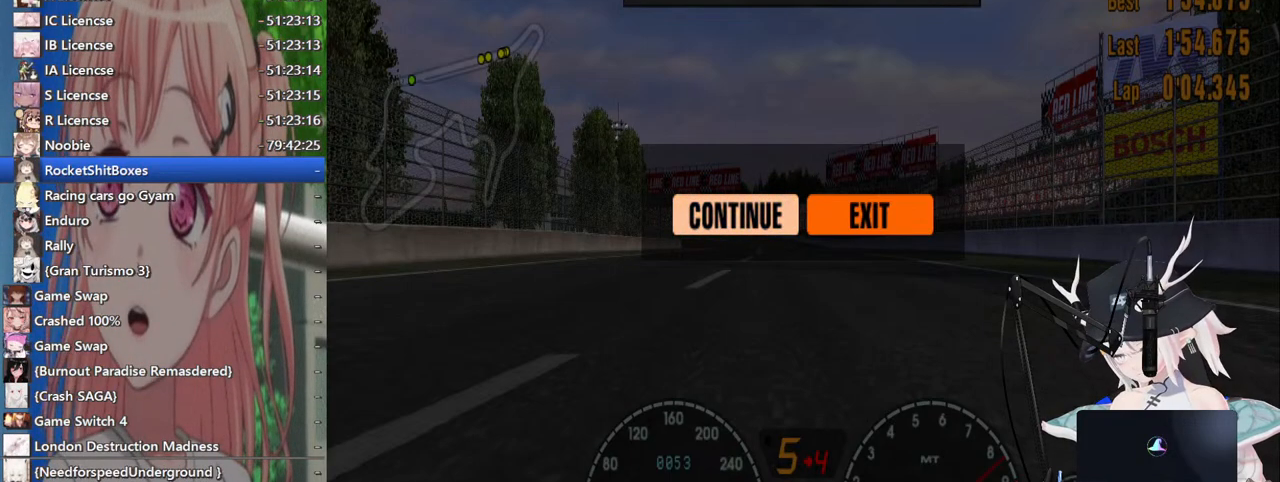
{"buttons": [], "left_stick": "center", "right_stick": "center", "events": []}
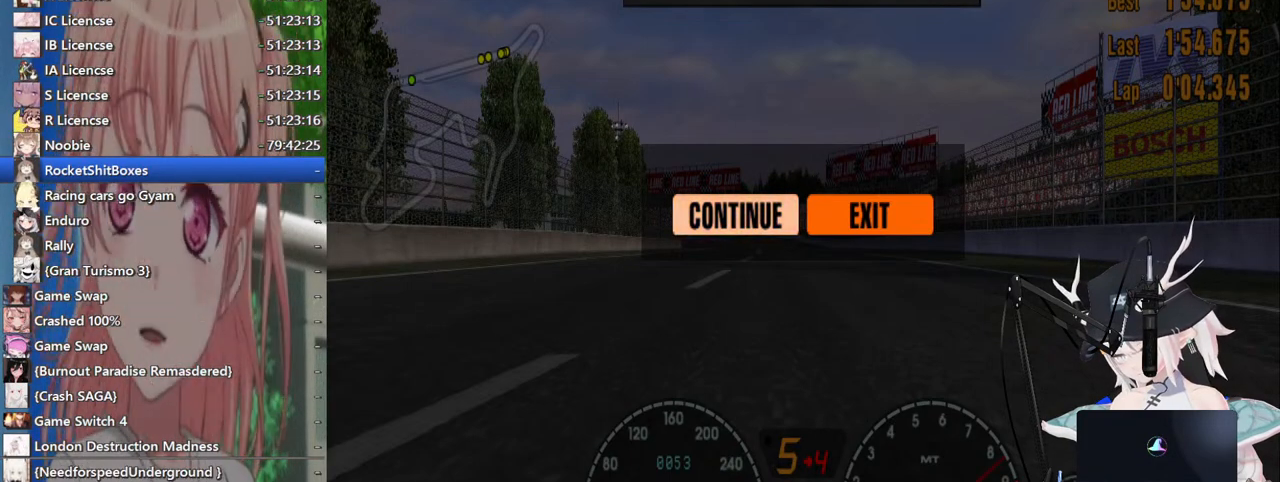
{"buttons": [], "left_stick": "center", "right_stick": "center", "events": []}
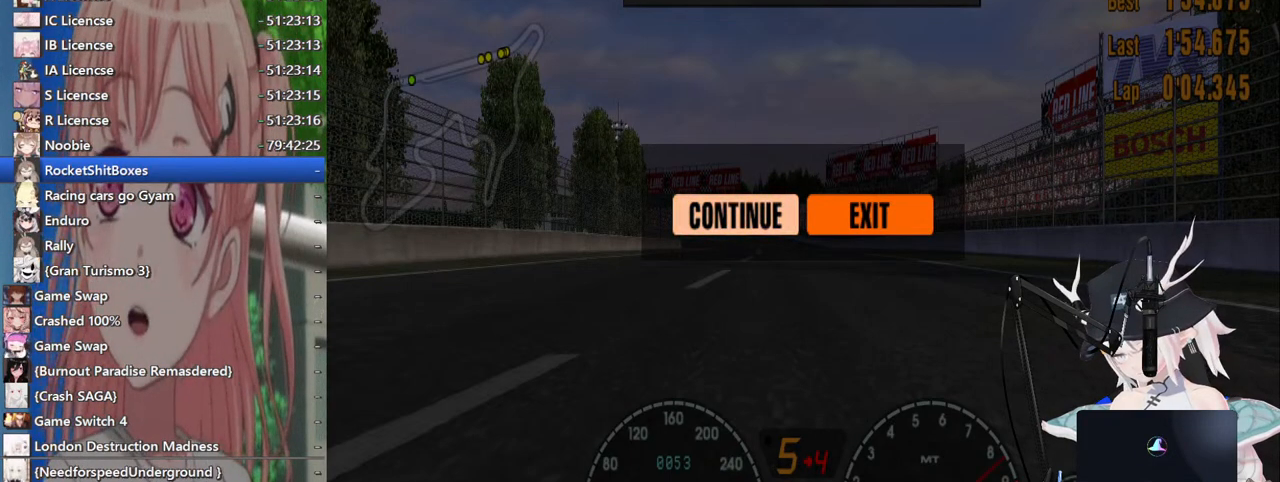
{"buttons": [], "left_stick": "center", "right_stick": "center", "events": []}
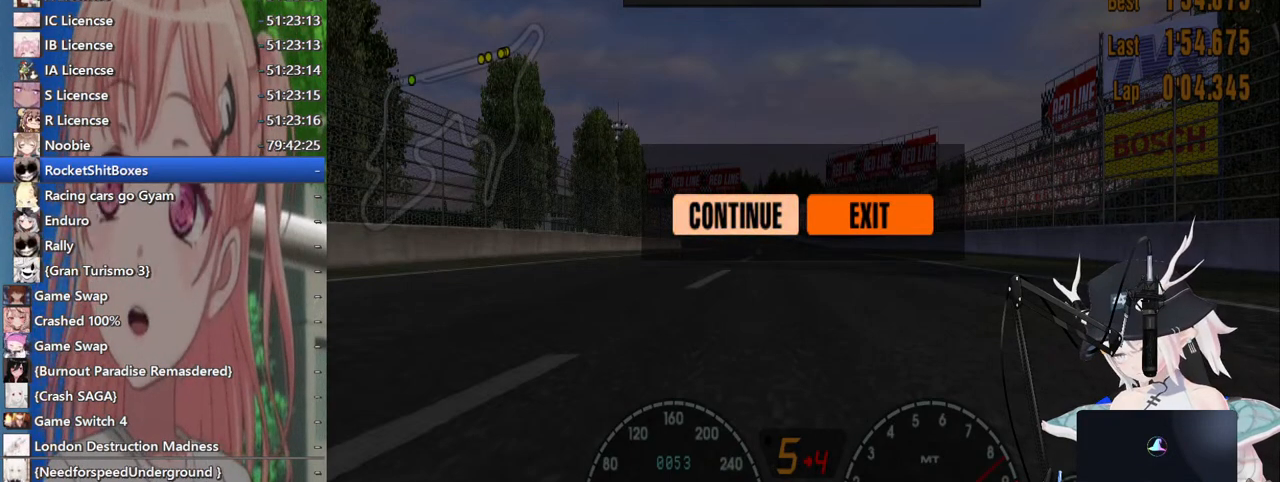
{"buttons": [], "left_stick": "center", "right_stick": "center", "events": []}
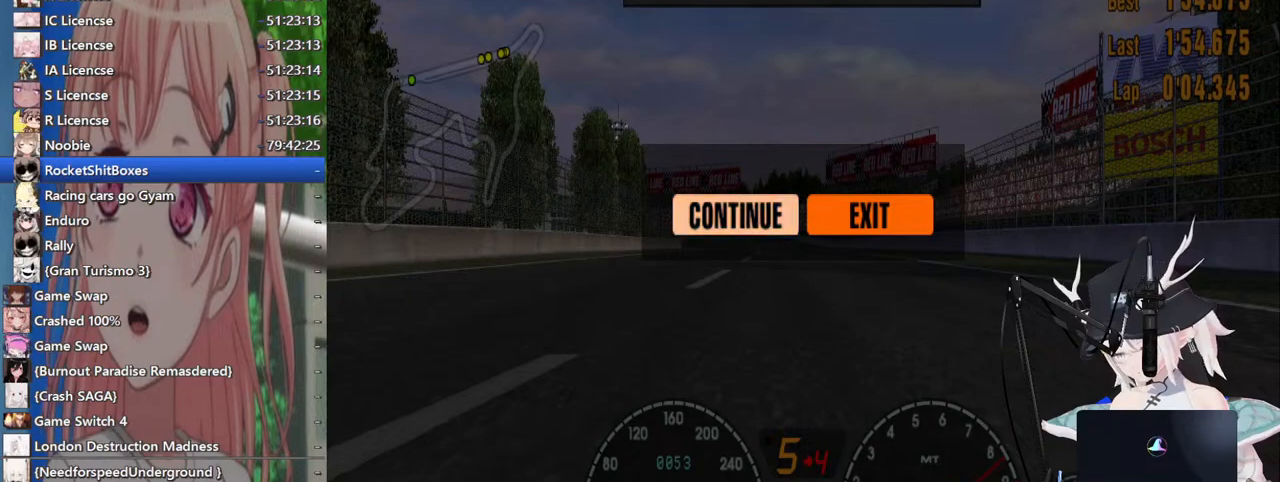
{"buttons": [], "left_stick": "left", "right_stick": "center", "events": [[367, "left_stick", "left"]]}
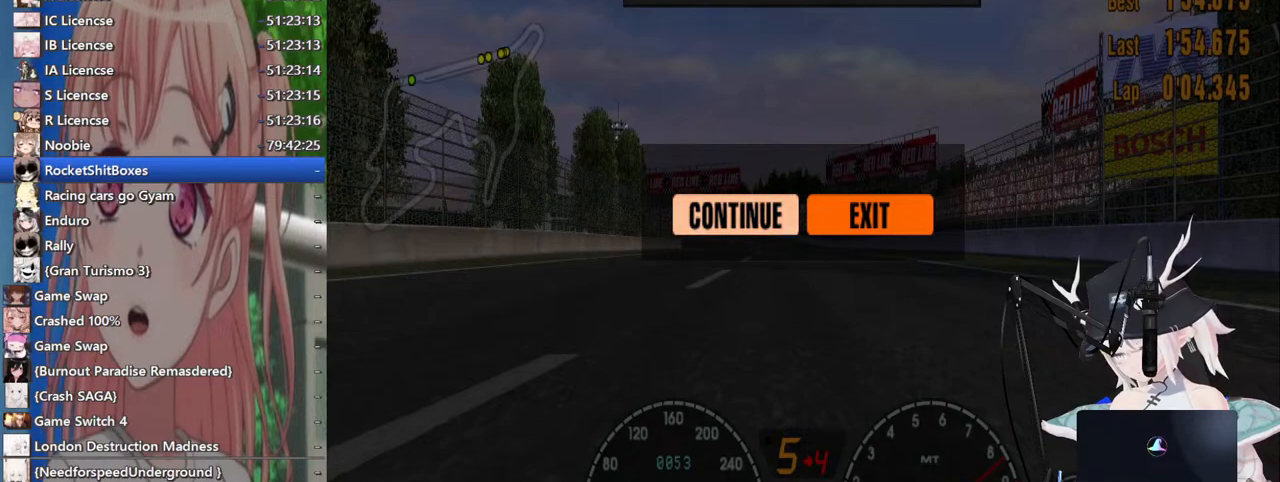
{"buttons": [], "left_stick": "left", "right_stick": "center", "events": []}
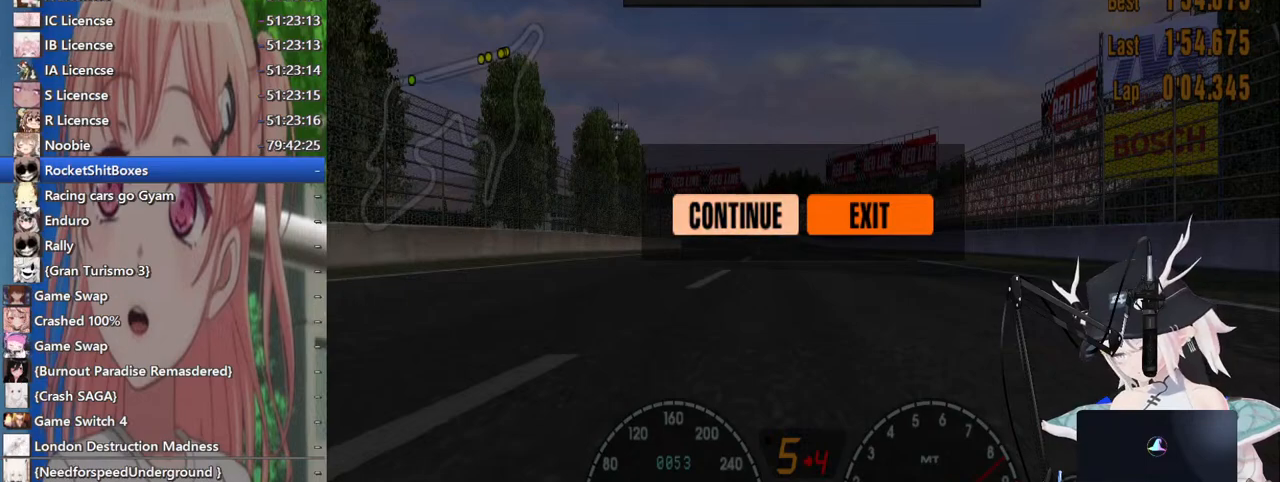
{"buttons": [], "left_stick": "center", "right_stick": "center", "events": [[400, "left_stick", "center"]]}
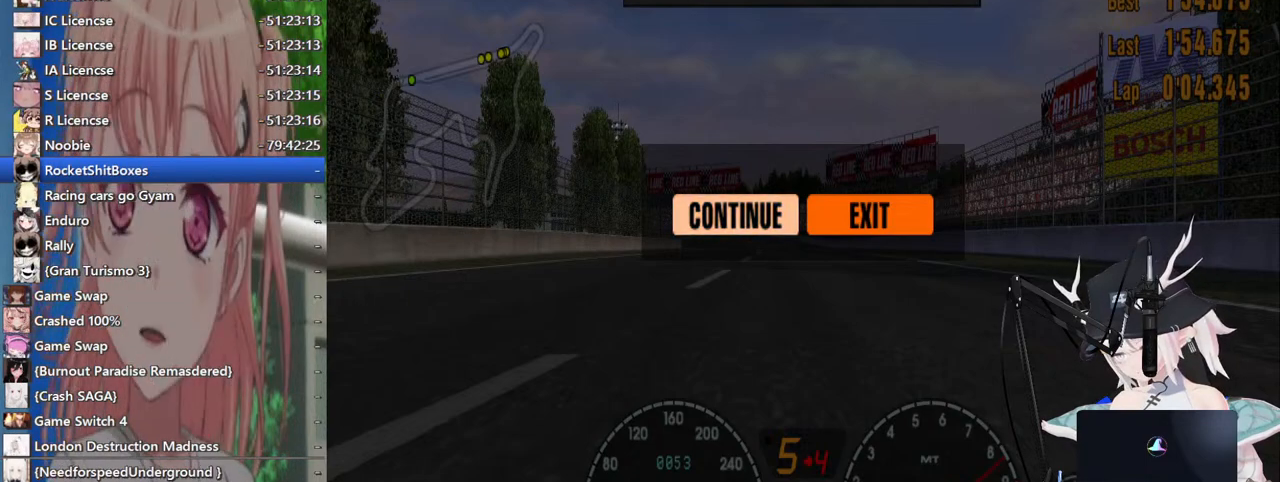
{"buttons": [], "left_stick": "center", "right_stick": "center", "events": []}
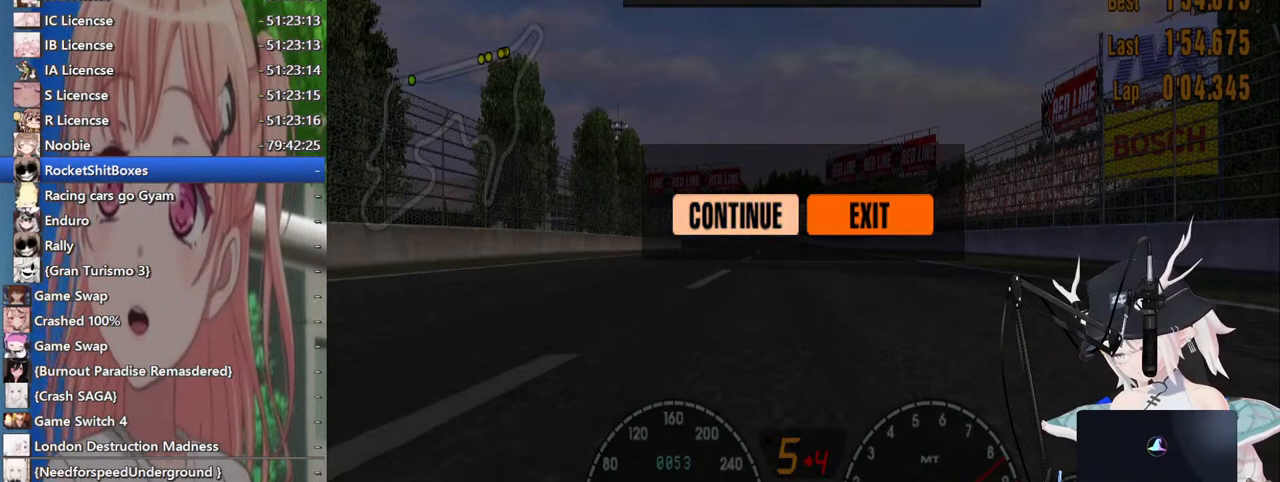
{"buttons": [], "left_stick": "center", "right_stick": "center", "events": []}
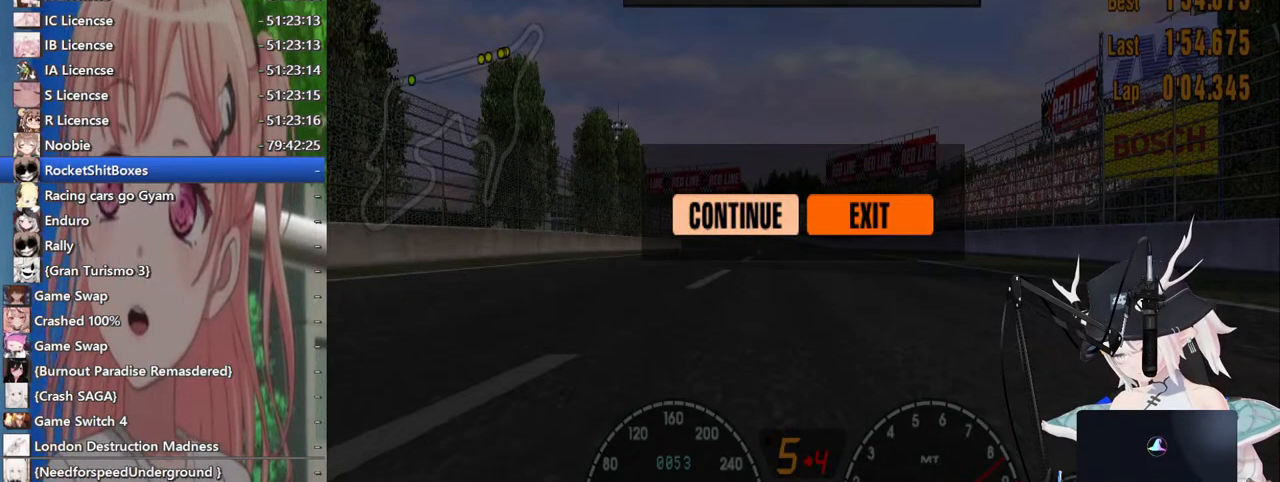
{"buttons": [], "left_stick": "center", "right_stick": "center", "events": []}
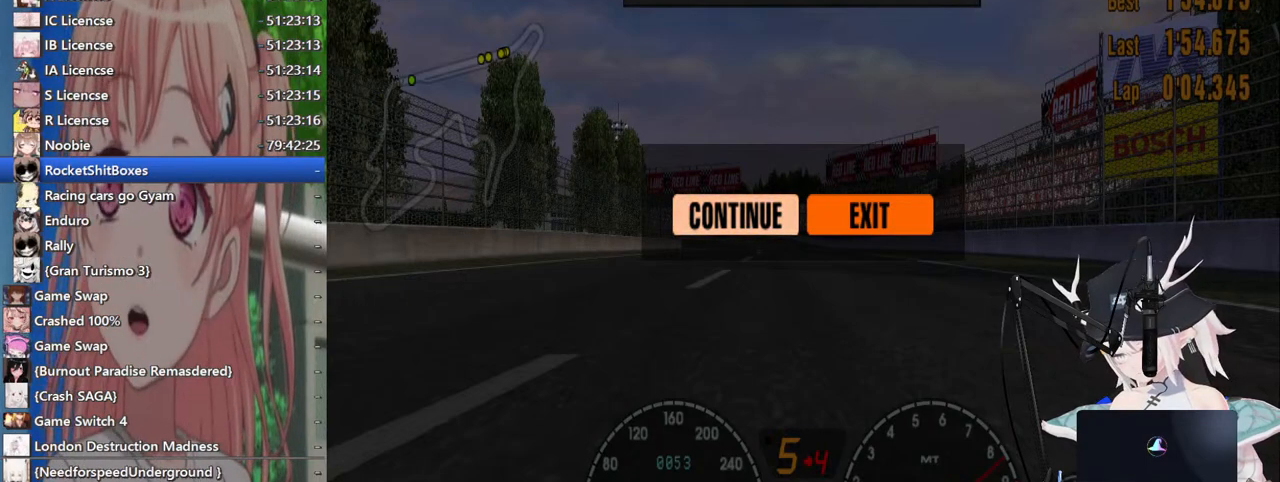
{"buttons": [], "left_stick": "center", "right_stick": "center", "events": []}
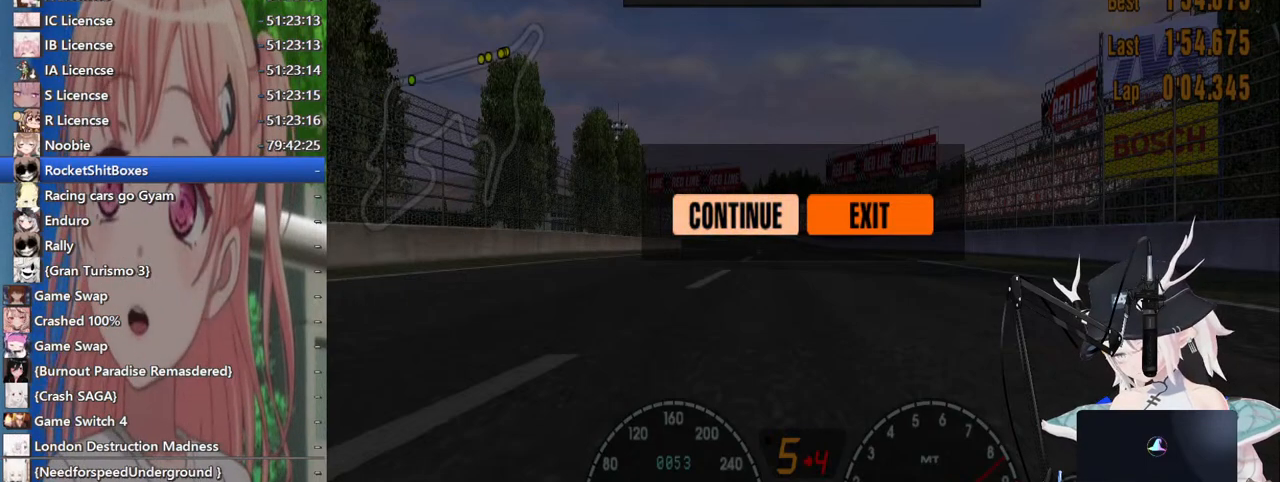
{"buttons": [], "left_stick": "center", "right_stick": "center", "events": []}
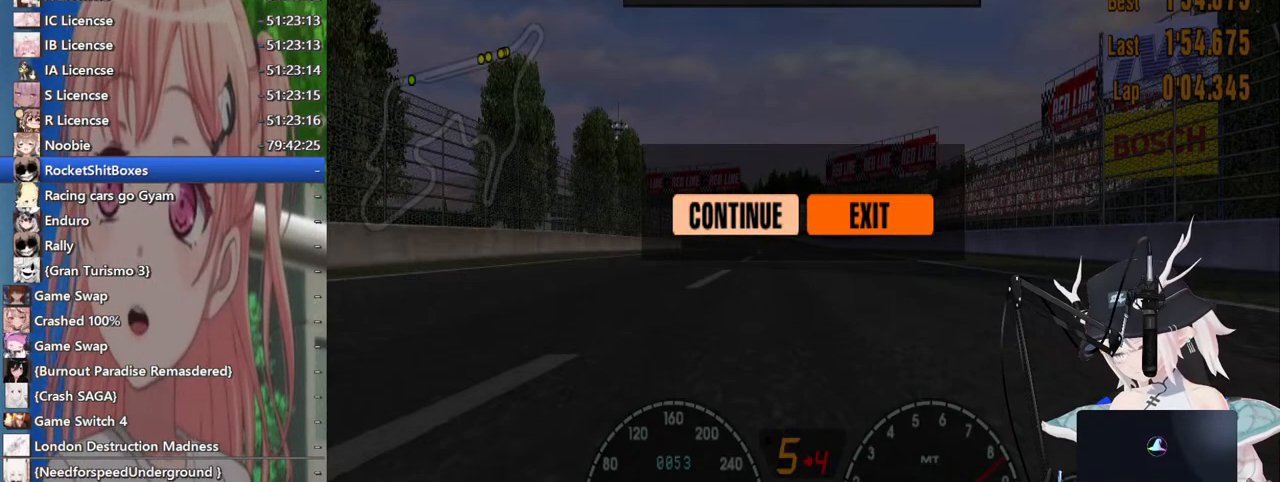
{"buttons": [], "left_stick": "center", "right_stick": "center", "events": []}
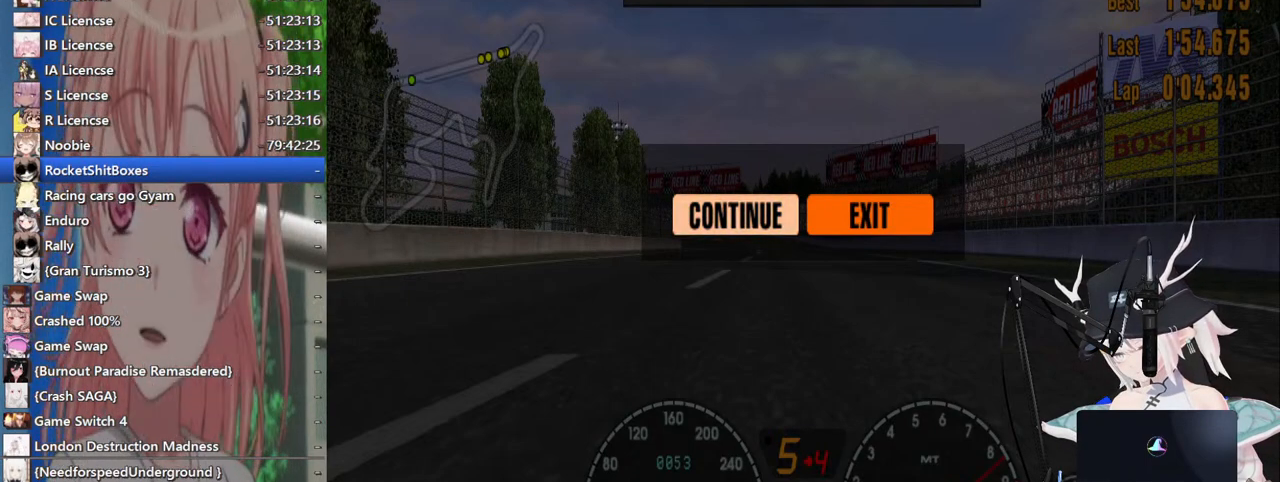
{"buttons": [], "left_stick": "center", "right_stick": "center", "events": []}
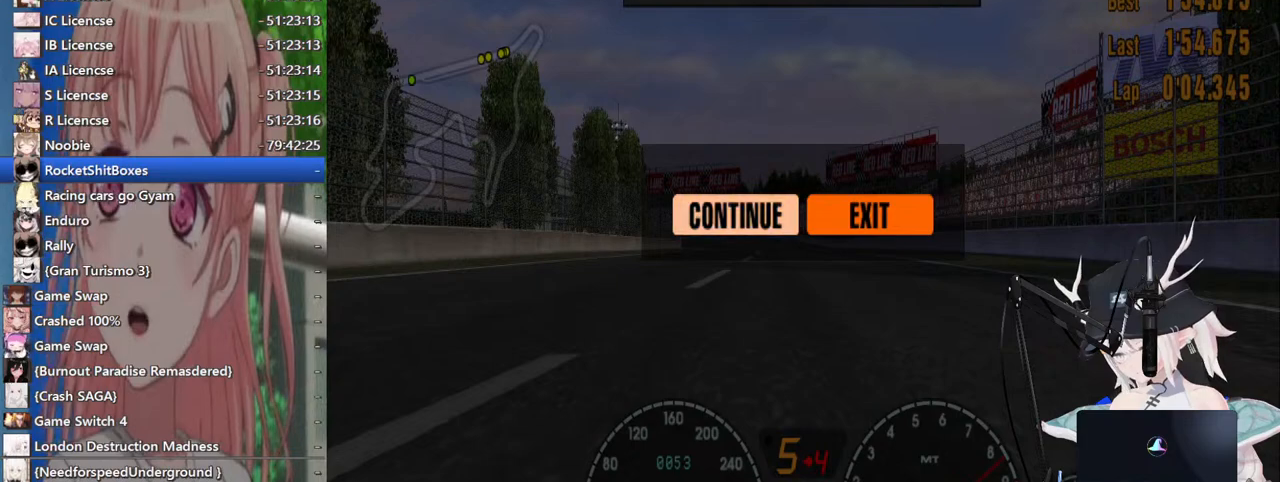
{"buttons": [], "left_stick": "center", "right_stick": "center", "events": []}
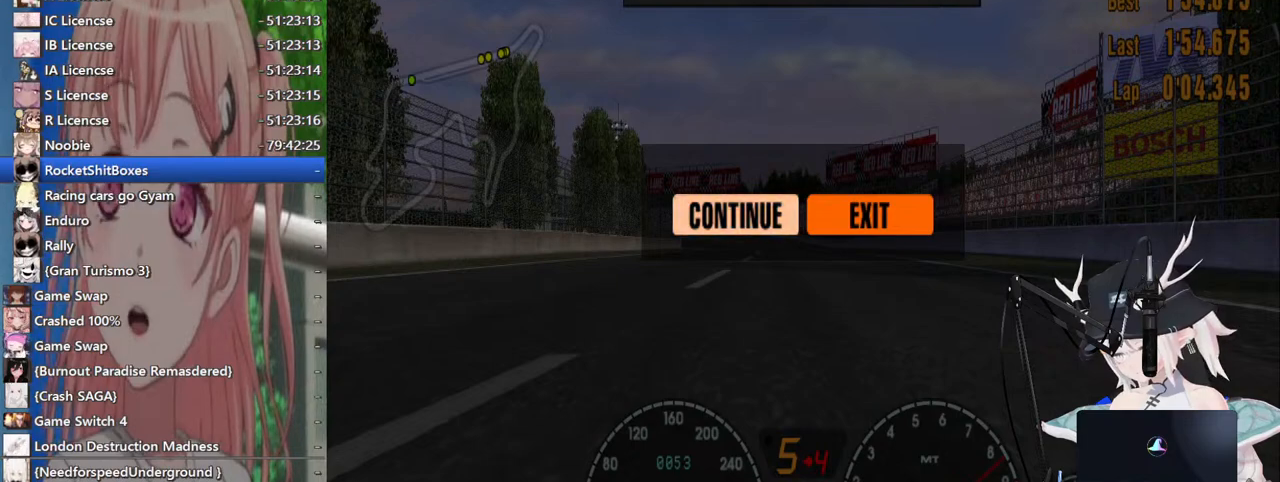
{"buttons": [], "left_stick": "left", "right_stick": "center", "events": [[500, "left_stick", "left"]]}
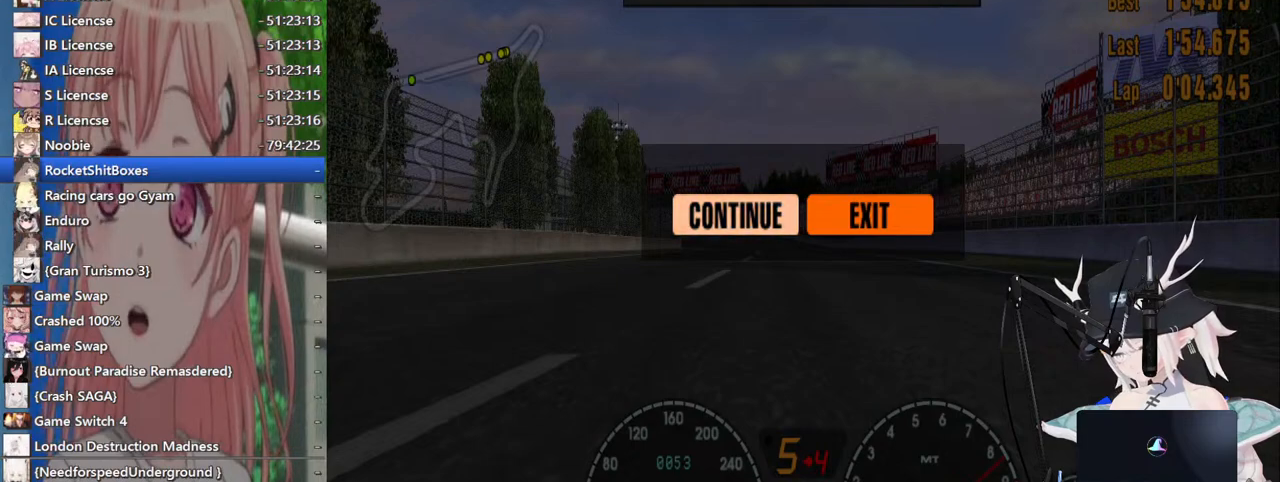
{"buttons": [], "left_stick": "left", "right_stick": "center", "events": []}
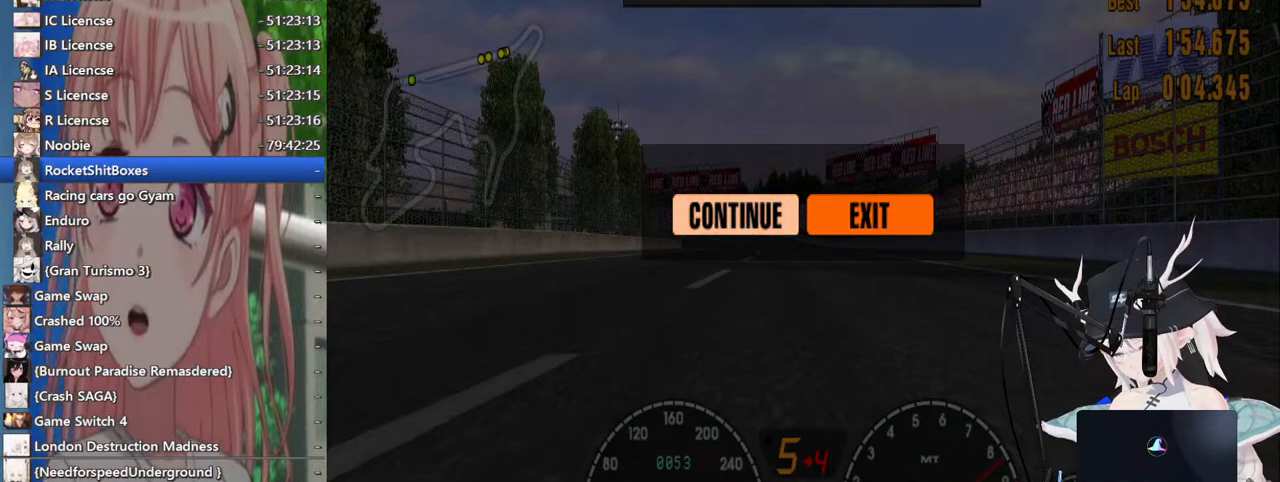
{"buttons": [], "left_stick": "center", "right_stick": "center", "events": [[400, "left_stick", "center"]]}